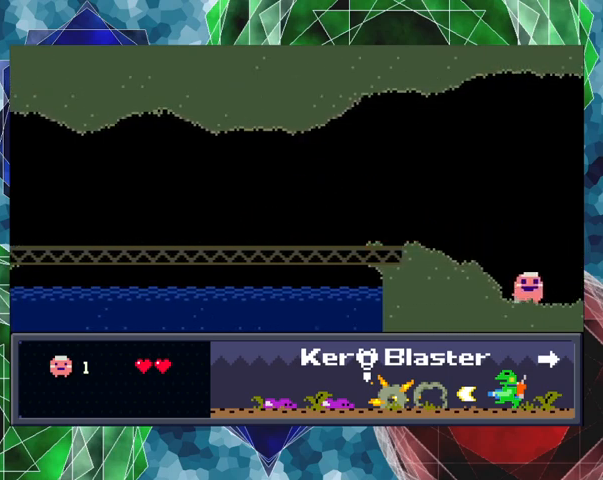
Gameplay with a controller (Nintendo layout); each line is a JSON object with the inputs held at the frame after it. "events" lists button and stick changes between this image and that frame as [ms after this image, input, new state], when the widget could be followed in between. Not read: L3 R3 right_stick.
{"buttons": [], "left_stick": "center", "events": [[467, "DPAD_RIGHT", "up"]]}
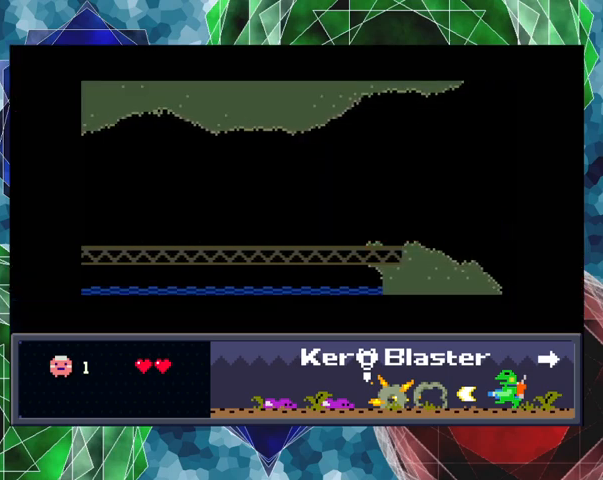
{"buttons": ["DPAD_RIGHT"], "left_stick": "center", "events": [[467, "DPAD_RIGHT", "down"]]}
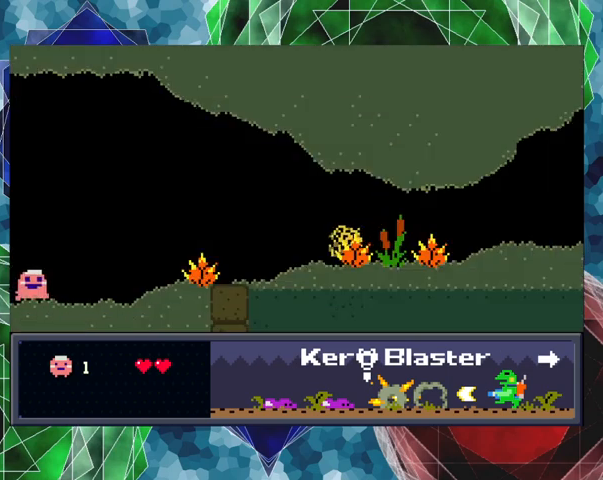
{"buttons": ["Y", "DPAD_RIGHT"], "left_stick": "center", "events": [[133, "Y", "down"]]}
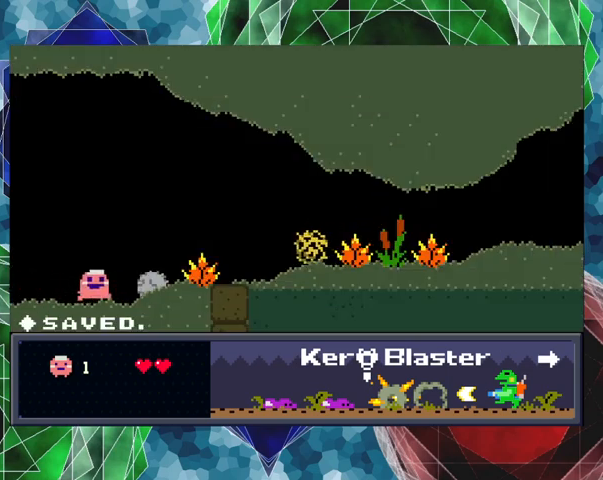
{"buttons": [], "left_stick": "center", "events": [[100, "DPAD_RIGHT", "up"], [333, "Y", "up"]]}
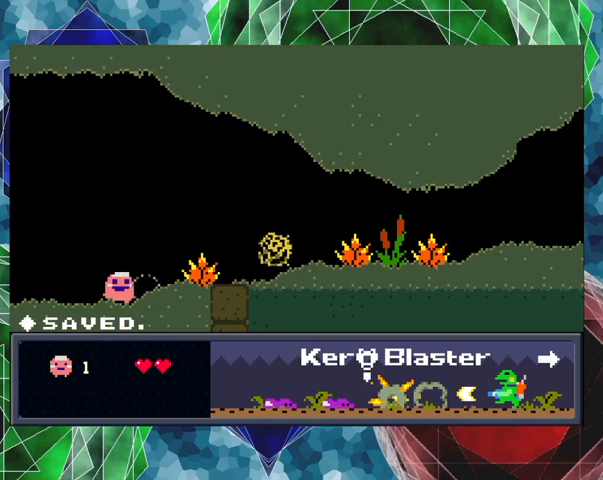
{"buttons": ["Y"], "left_stick": "center", "events": [[33, "Y", "down"], [167, "B", "down"], [400, "B", "up"]]}
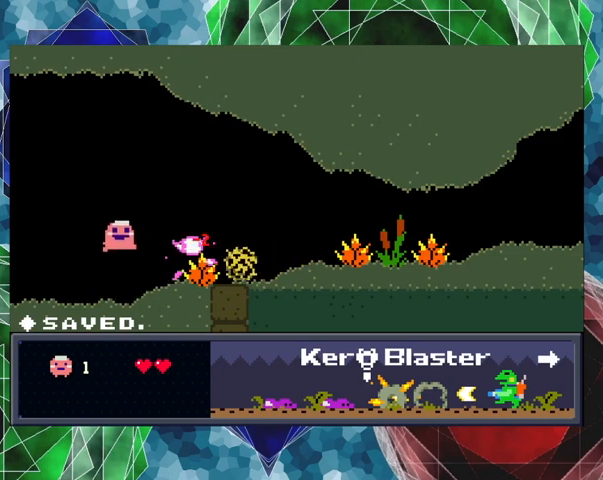
{"buttons": ["B", "Y"], "left_stick": "center", "events": [[467, "B", "down"]]}
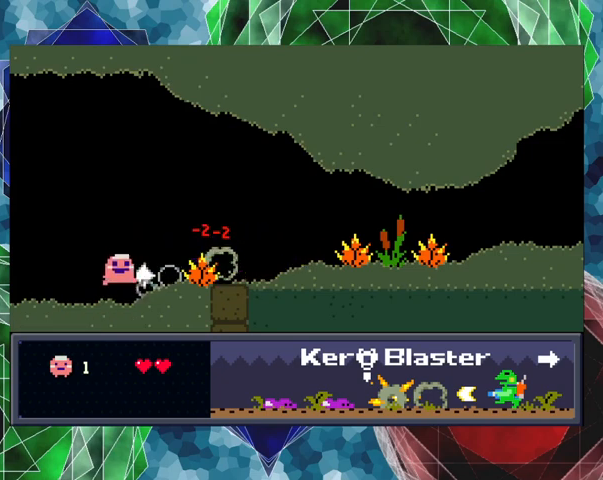
{"buttons": ["Y"], "left_stick": "center", "events": [[100, "B", "up"]]}
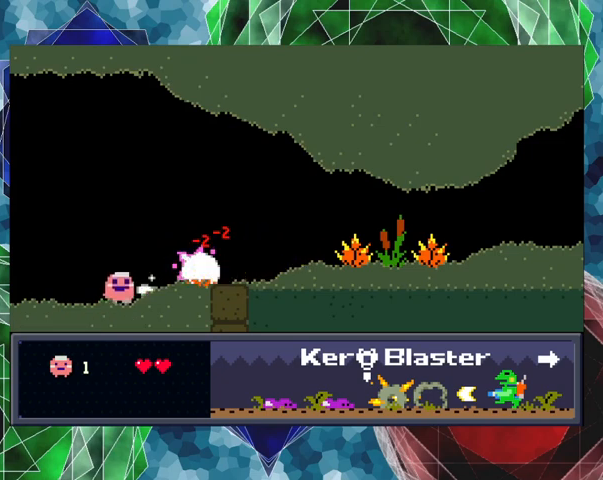
{"buttons": ["DPAD_RIGHT"], "left_stick": "center", "events": [[67, "B", "down"], [233, "B", "up"], [367, "Y", "up"], [400, "DPAD_RIGHT", "down"]]}
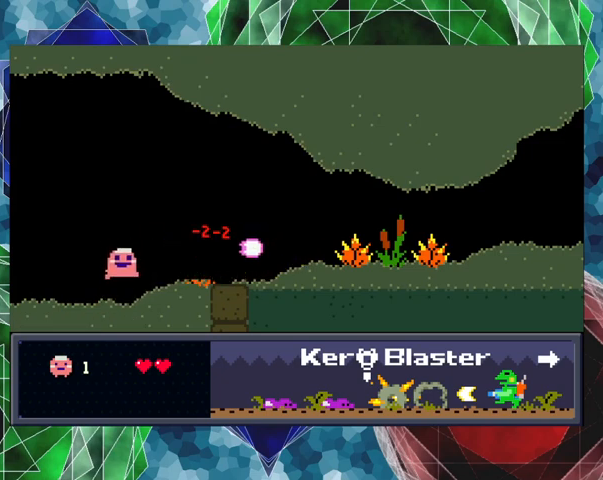
{"buttons": ["DPAD_RIGHT"], "left_stick": "center", "events": []}
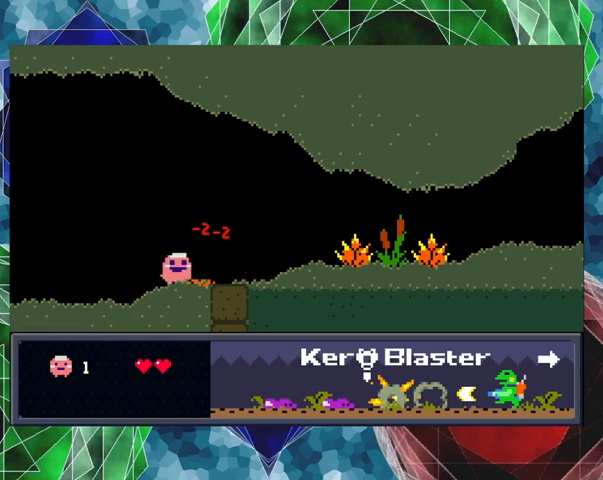
{"buttons": ["DPAD_RIGHT"], "left_stick": "center", "events": []}
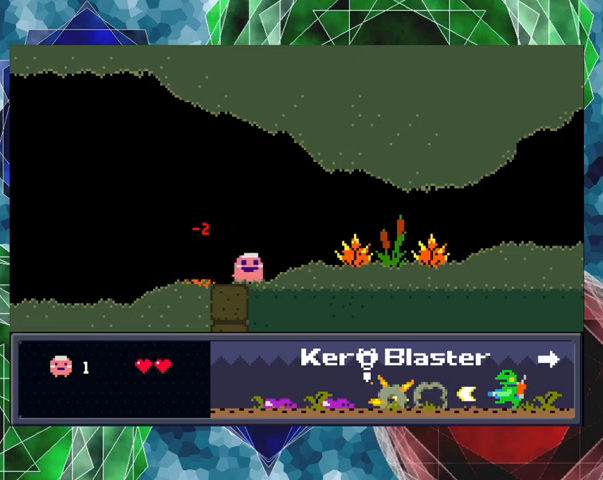
{"buttons": ["Y"], "left_stick": "center", "events": [[67, "DPAD_RIGHT", "up"], [300, "B", "down"], [367, "Y", "down"], [400, "B", "up"]]}
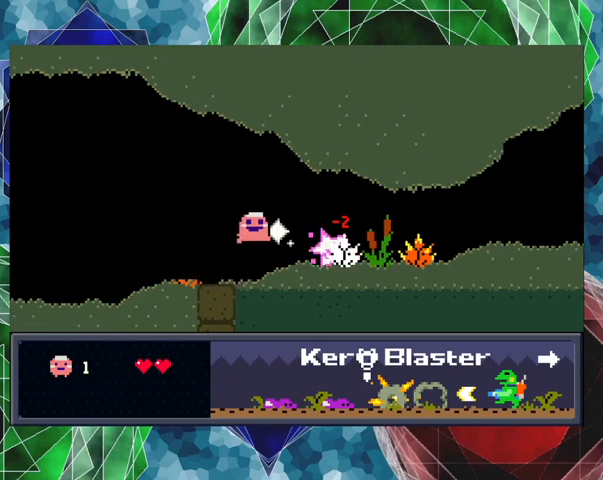
{"buttons": ["B", "Y"], "left_stick": "center", "events": [[467, "B", "down"]]}
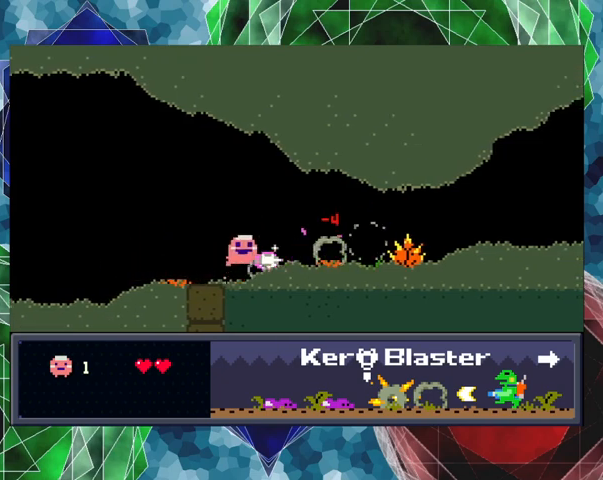
{"buttons": ["Y", "DPAD_RIGHT"], "left_stick": "center", "events": [[67, "B", "up"], [267, "DPAD_RIGHT", "down"]]}
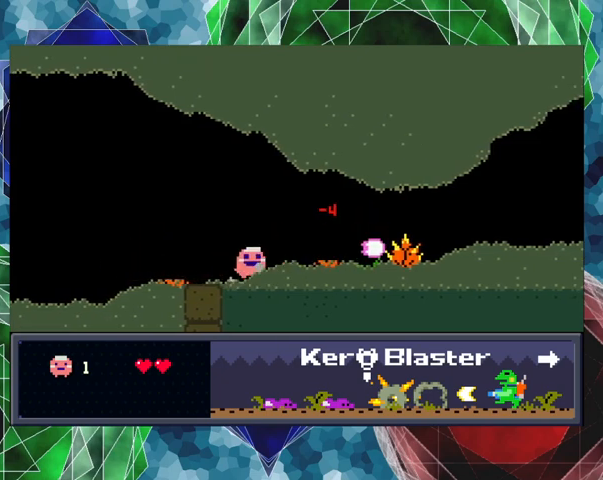
{"buttons": ["Y"], "left_stick": "center", "events": [[367, "DPAD_RIGHT", "up"]]}
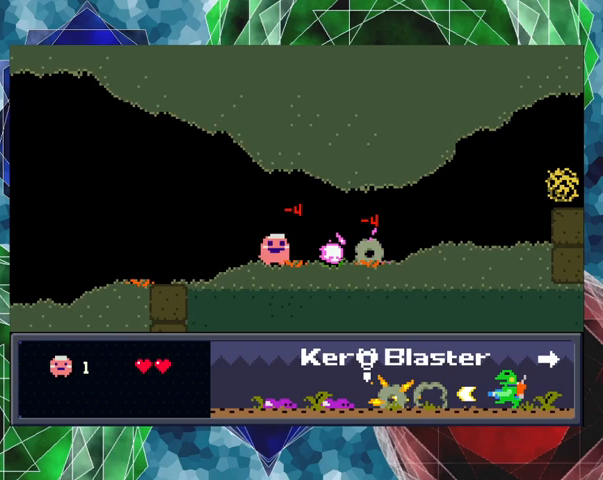
{"buttons": ["DPAD_RIGHT"], "left_stick": "center", "events": [[233, "DPAD_RIGHT", "down"], [400, "Y", "up"]]}
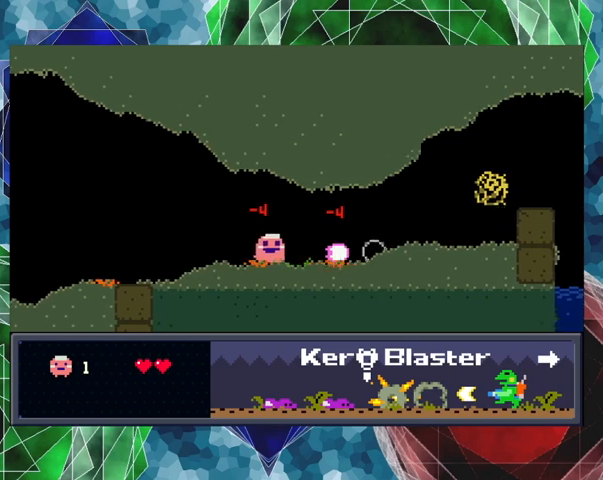
{"buttons": ["Y"], "left_stick": "center", "events": [[233, "DPAD_RIGHT", "up"], [400, "Y", "down"]]}
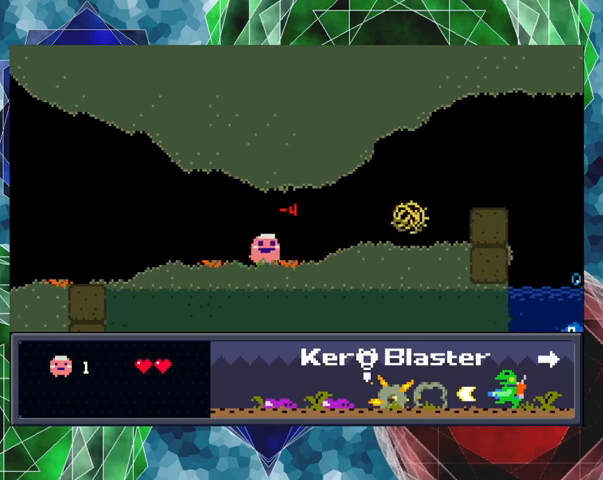
{"buttons": ["Y"], "left_stick": "center", "events": [[33, "B", "down"], [167, "B", "up"]]}
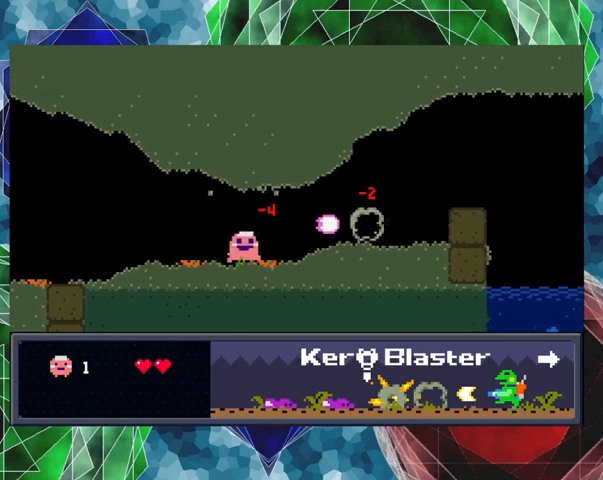
{"buttons": ["DPAD_RIGHT"], "left_stick": "center", "events": [[167, "B", "down"], [267, "DPAD_RIGHT", "down"], [333, "B", "up"], [400, "Y", "up"]]}
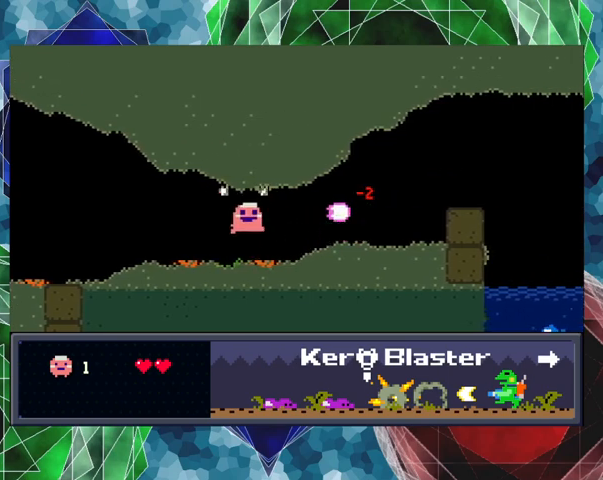
{"buttons": ["DPAD_RIGHT"], "left_stick": "center", "events": []}
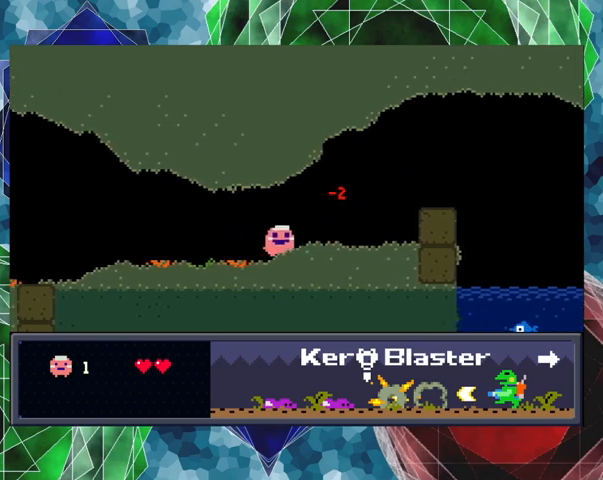
{"buttons": ["DPAD_RIGHT"], "left_stick": "center", "events": []}
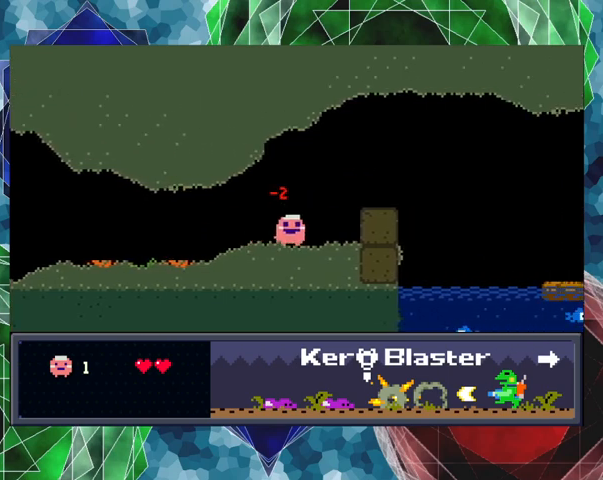
{"buttons": ["B"], "left_stick": "center", "events": [[400, "DPAD_RIGHT", "up"], [467, "B", "down"]]}
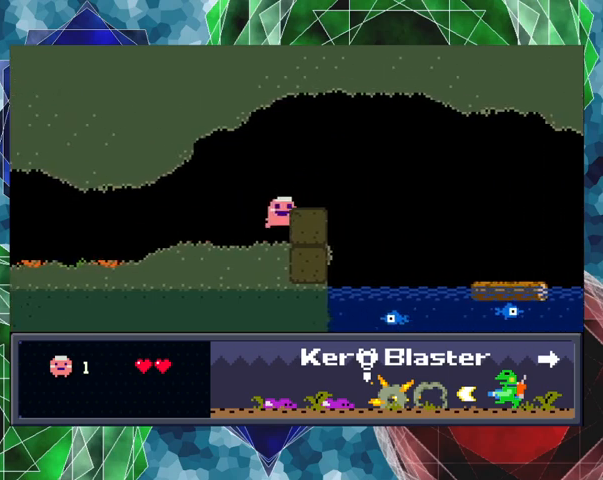
{"buttons": [], "left_stick": "center", "events": [[200, "DPAD_RIGHT", "down"], [267, "B", "up"], [367, "DPAD_RIGHT", "up"]]}
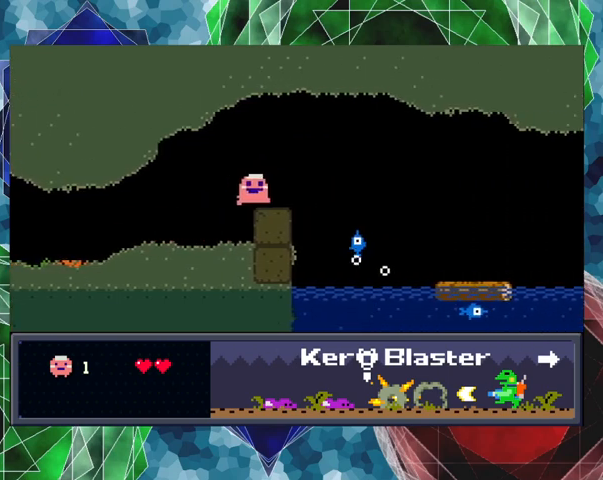
{"buttons": ["Y"], "left_stick": "center", "events": [[200, "DPAD_RIGHT", "down"], [267, "DPAD_UP", "down"], [300, "DPAD_UP", "up"], [333, "Y", "down"], [367, "DPAD_RIGHT", "up"]]}
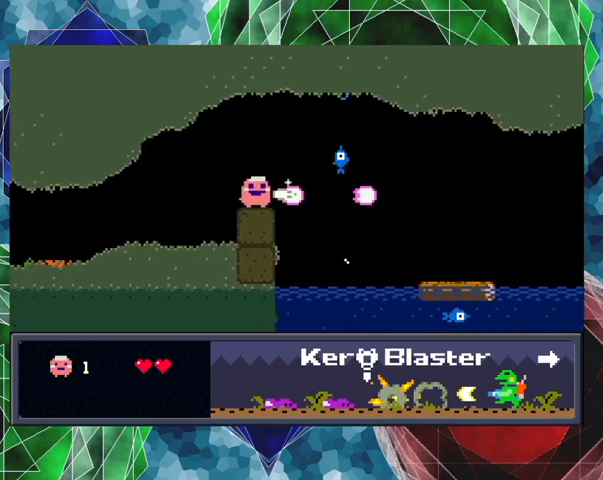
{"buttons": ["Y"], "left_stick": "center", "events": [[167, "B", "down"], [267, "B", "up"]]}
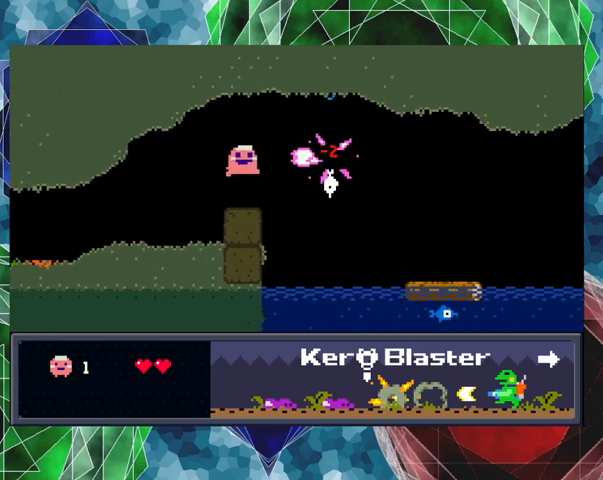
{"buttons": ["DPAD_UP", "DPAD_RIGHT"], "left_stick": "center", "events": [[400, "DPAD_RIGHT", "down"], [433, "Y", "up"], [500, "DPAD_UP", "down"]]}
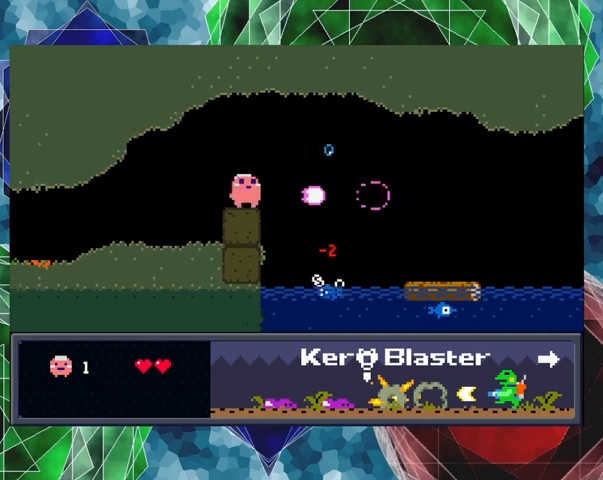
{"buttons": ["B", "DPAD_RIGHT"], "left_stick": "center", "events": [[133, "B", "down"], [267, "DPAD_UP", "up"]]}
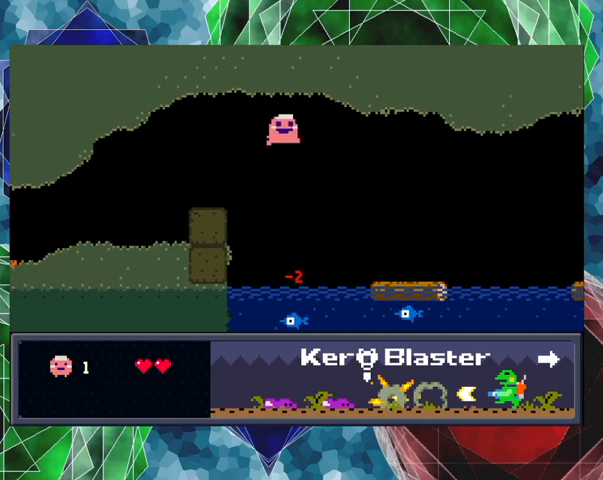
{"buttons": ["DPAD_LEFT"], "left_stick": "center", "events": [[33, "B", "up"], [367, "DPAD_RIGHT", "up"], [433, "DPAD_LEFT", "down"]]}
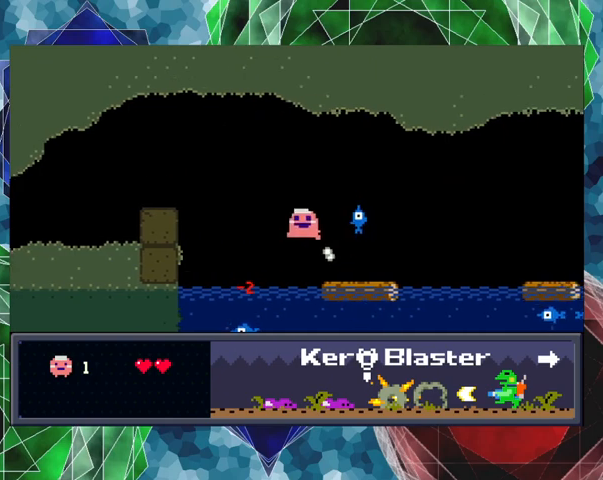
{"buttons": [], "left_stick": "center", "events": [[267, "DPAD_LEFT", "up"]]}
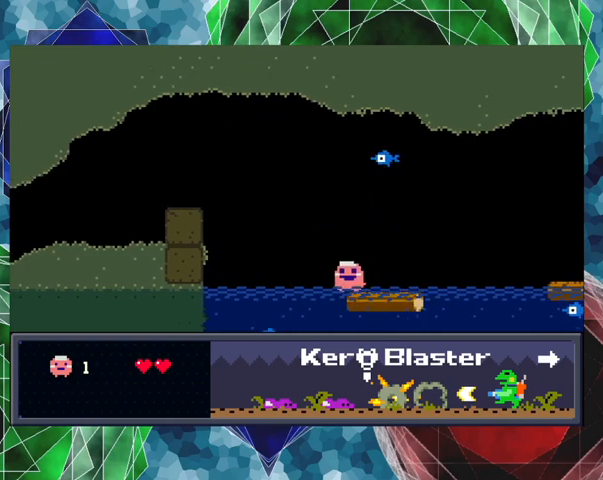
{"buttons": ["Y"], "left_stick": "center", "events": [[133, "DPAD_LEFT", "down"], [200, "DPAD_LEFT", "up"], [333, "DPAD_RIGHT", "down"], [367, "DPAD_RIGHT", "up"], [400, "Y", "down"]]}
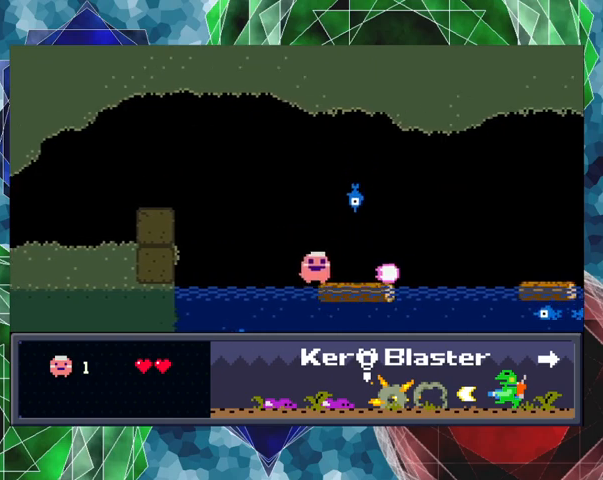
{"buttons": ["Y"], "left_stick": "center", "events": []}